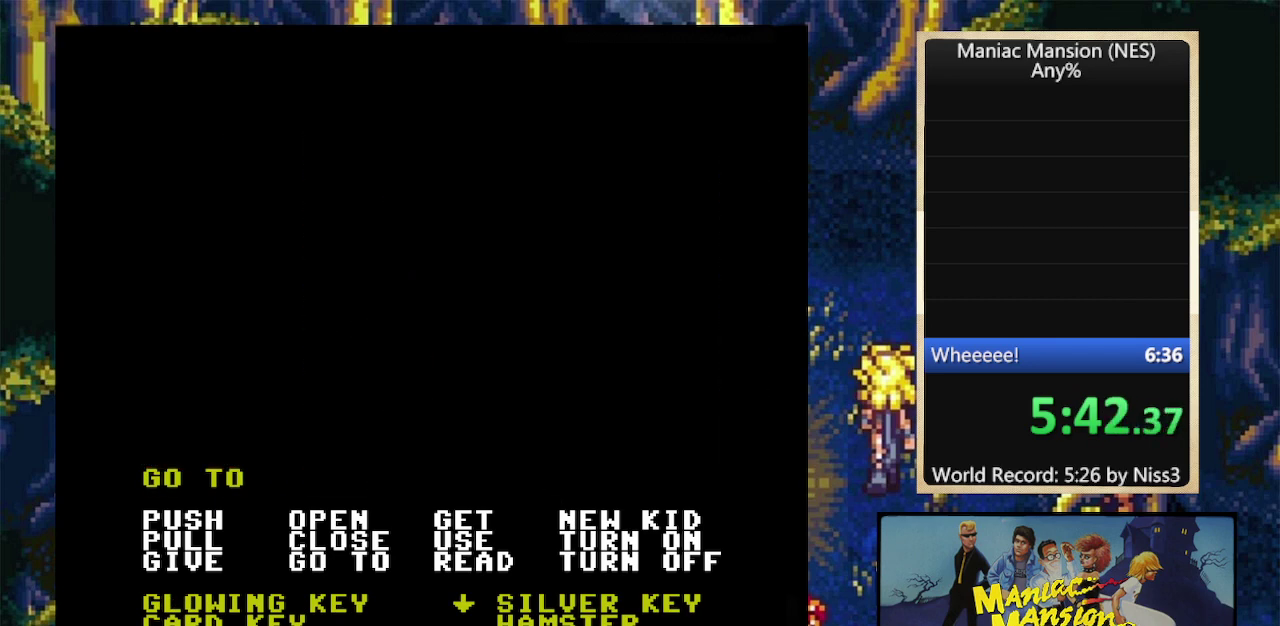
Gameplay with a controller (Nintendo layout); each line is a JSON object with the inputs held at the frame after it. "events" lists button and stick changes between this image and that frame as [ms after this image, input, new state], when the widget could be followed in between. Not read: L3 R3.
{"buttons": ["DPAD_DOWN"], "events": [[66, "DPAD_DOWN", "down"]]}
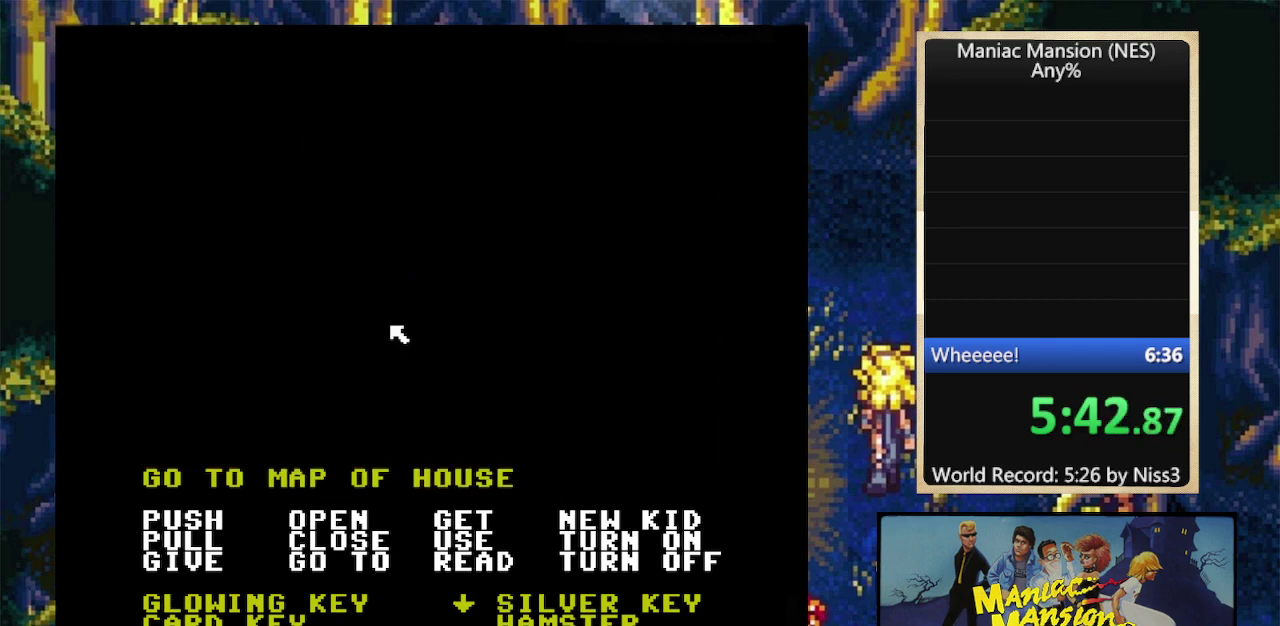
{"buttons": ["DPAD_UP", "DPAD_RIGHT"], "events": [[366, "DPAD_DOWN", "up"], [466, "DPAD_RIGHT", "down"], [466, "DPAD_UP", "down"]]}
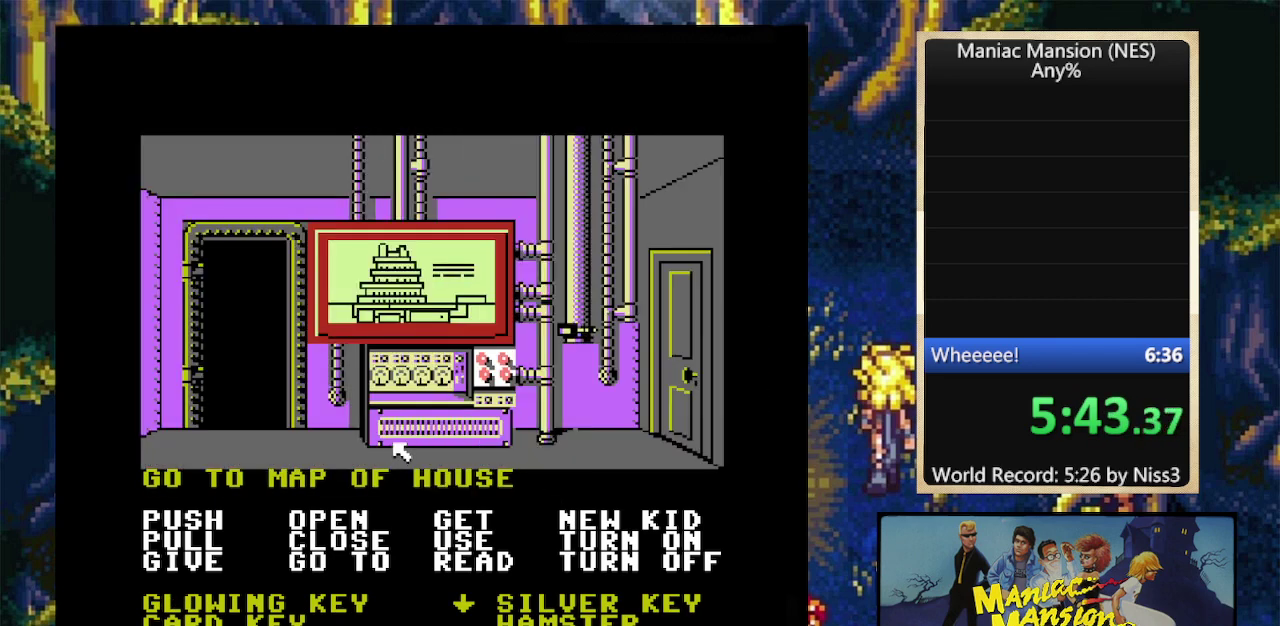
{"buttons": ["A"], "events": [[66, "DPAD_UP", "up"], [133, "DPAD_RIGHT", "up"], [300, "DPAD_LEFT", "down"], [433, "A", "down"], [466, "DPAD_LEFT", "up"]]}
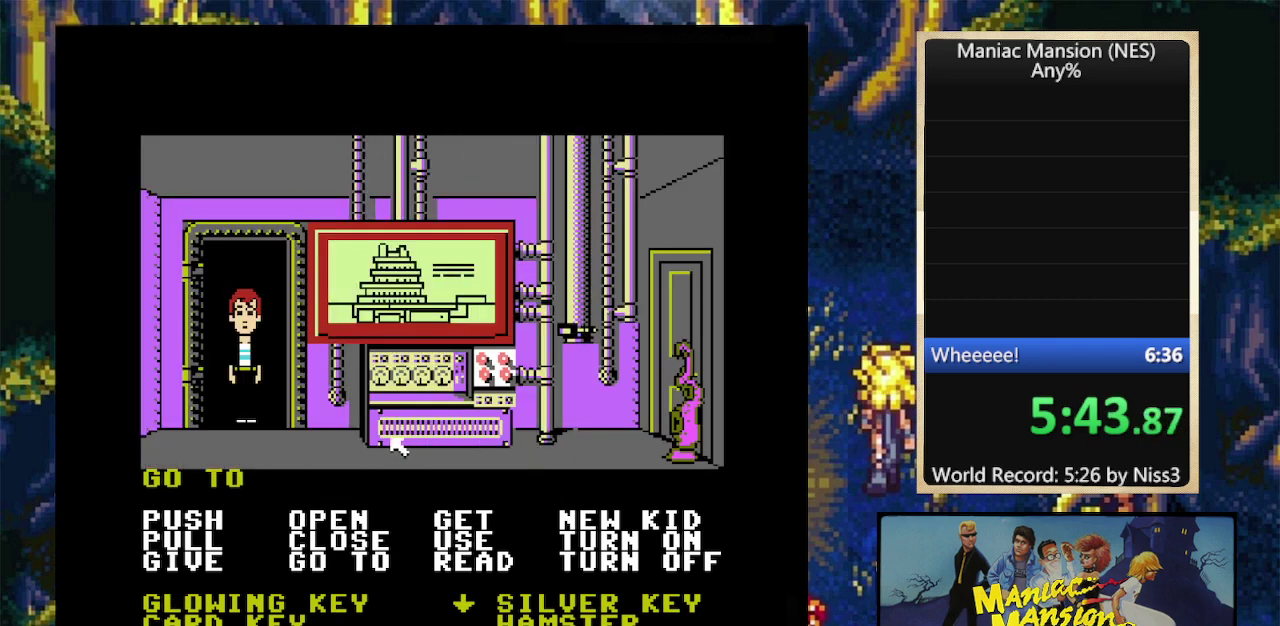
{"buttons": [], "events": [[33, "A", "up"]]}
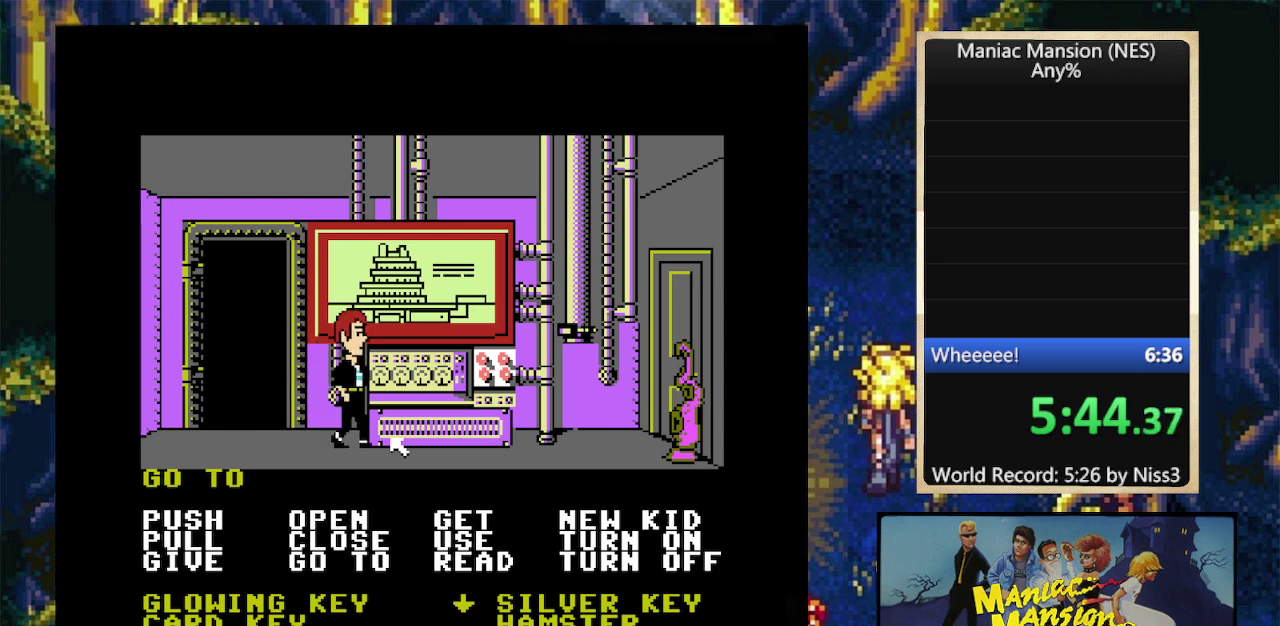
{"buttons": [], "events": []}
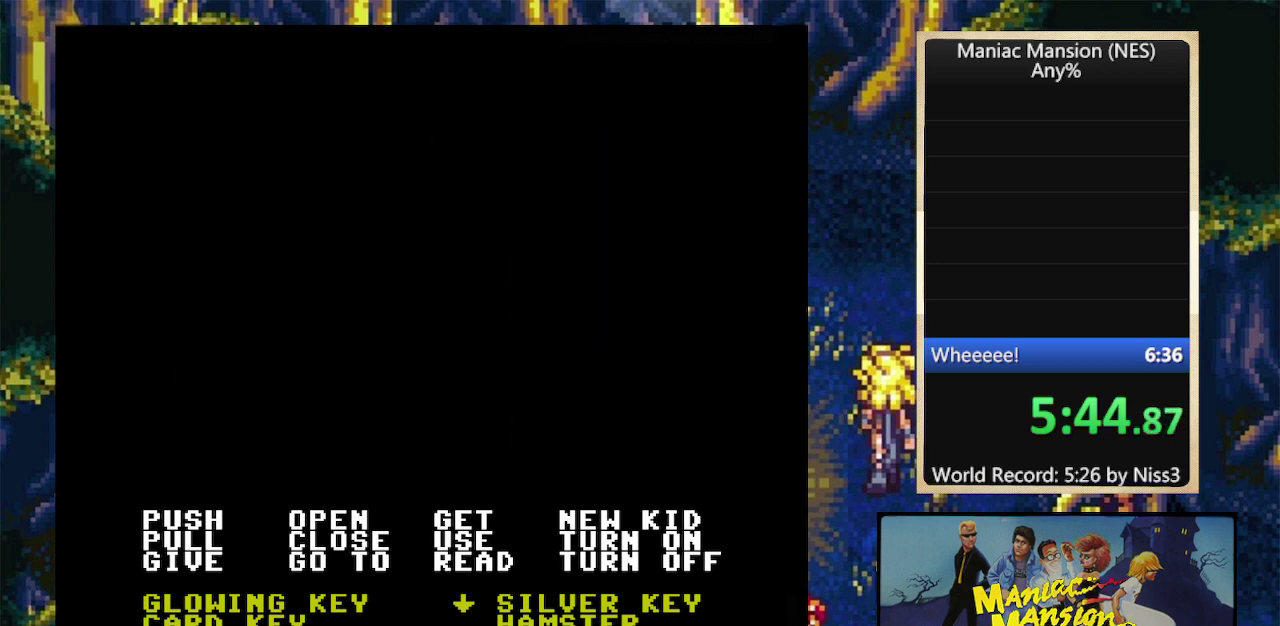
{"buttons": [], "events": [[233, "B", "down"], [300, "B", "up"], [400, "B", "down"], [500, "B", "up"]]}
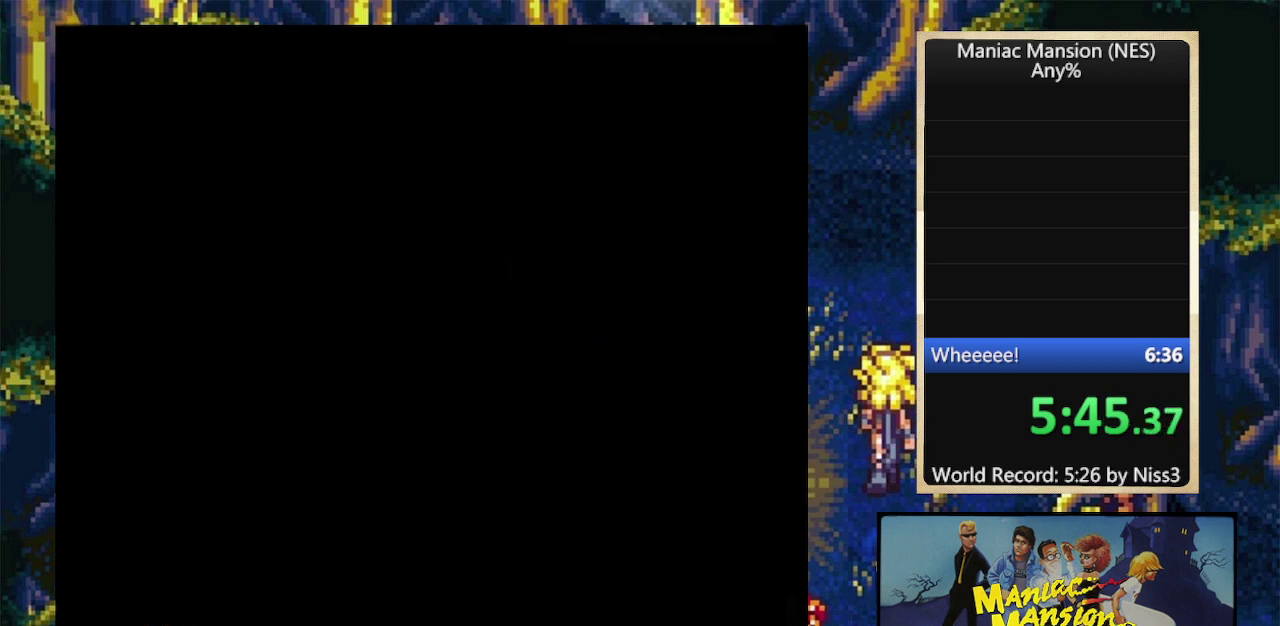
{"buttons": [], "events": [[66, "B", "down"], [133, "B", "up"], [233, "B", "down"], [300, "B", "up"], [366, "B", "down"], [466, "B", "up"]]}
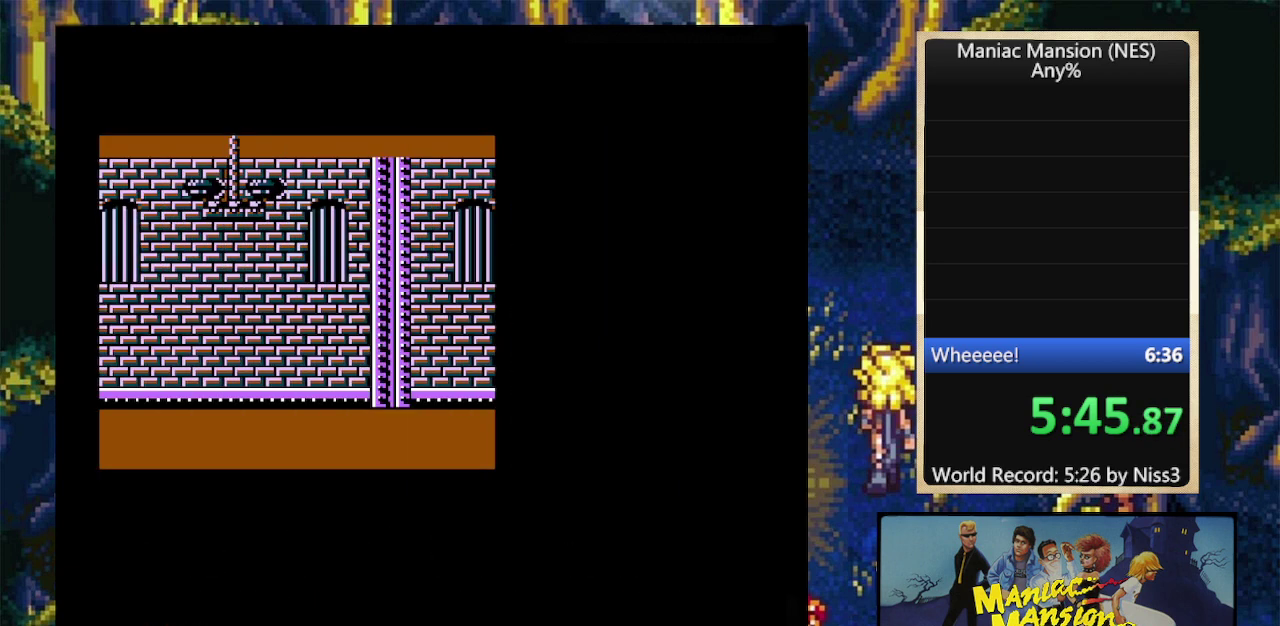
{"buttons": ["B"], "events": [[33, "B", "down"], [133, "B", "up"], [200, "B", "down"], [266, "B", "up"], [333, "B", "down"], [433, "B", "up"], [500, "B", "down"]]}
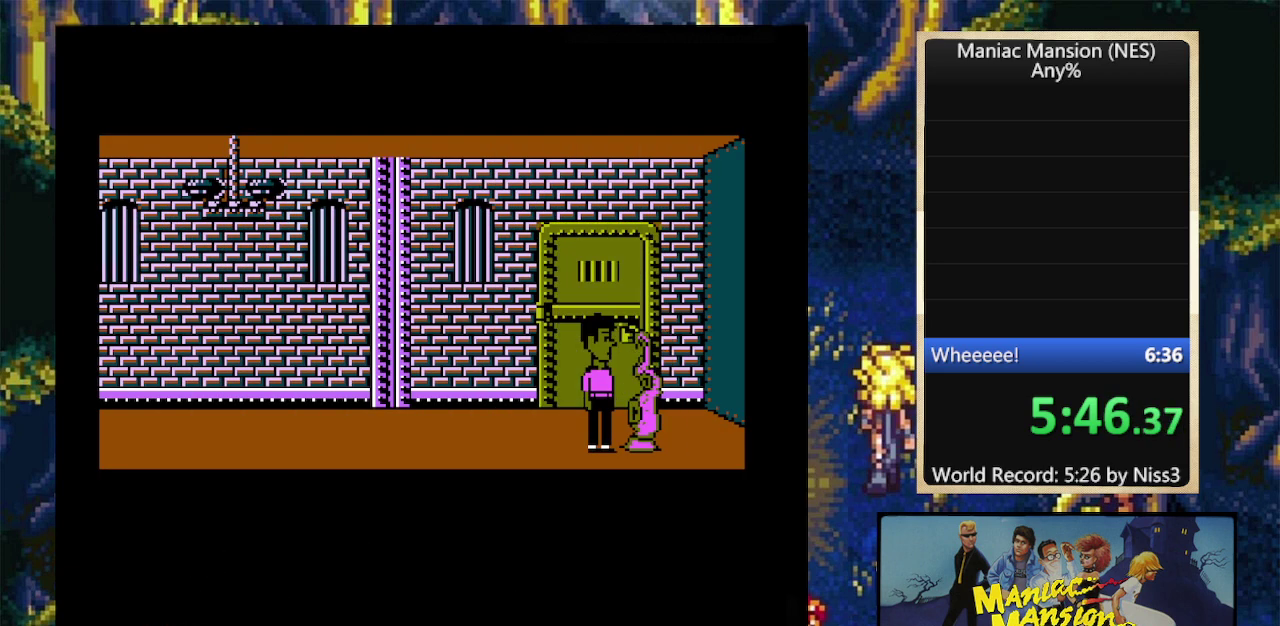
{"buttons": [], "events": [[100, "B", "up"], [166, "B", "down"], [266, "B", "up"]]}
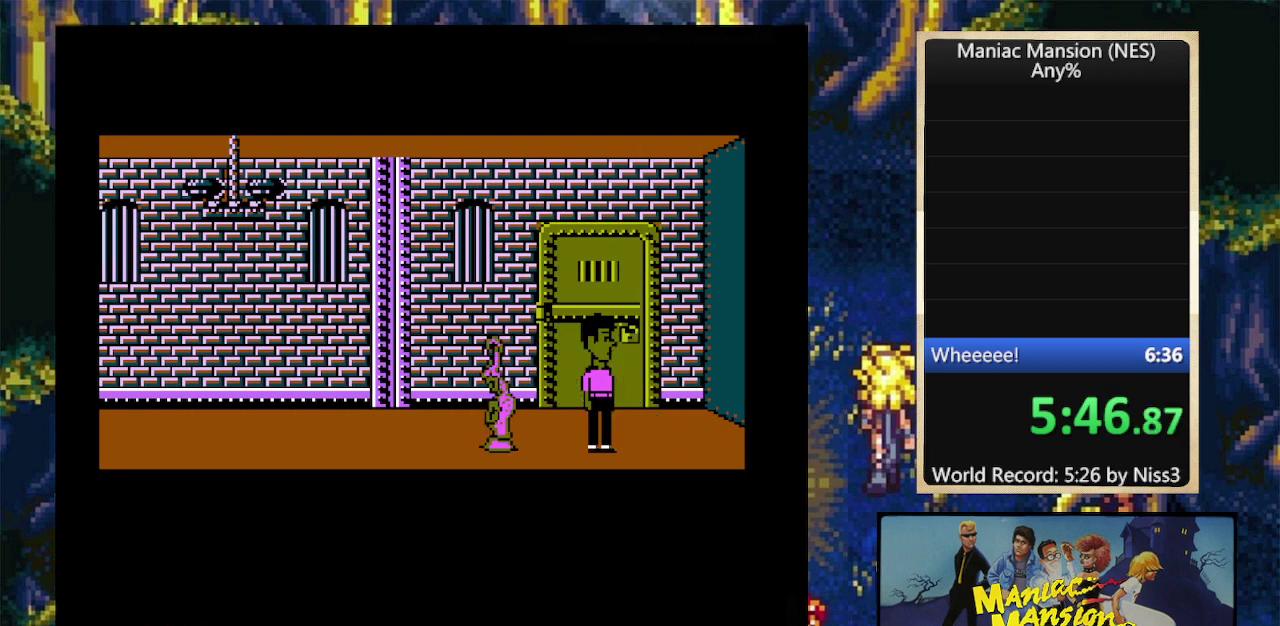
{"buttons": [], "events": []}
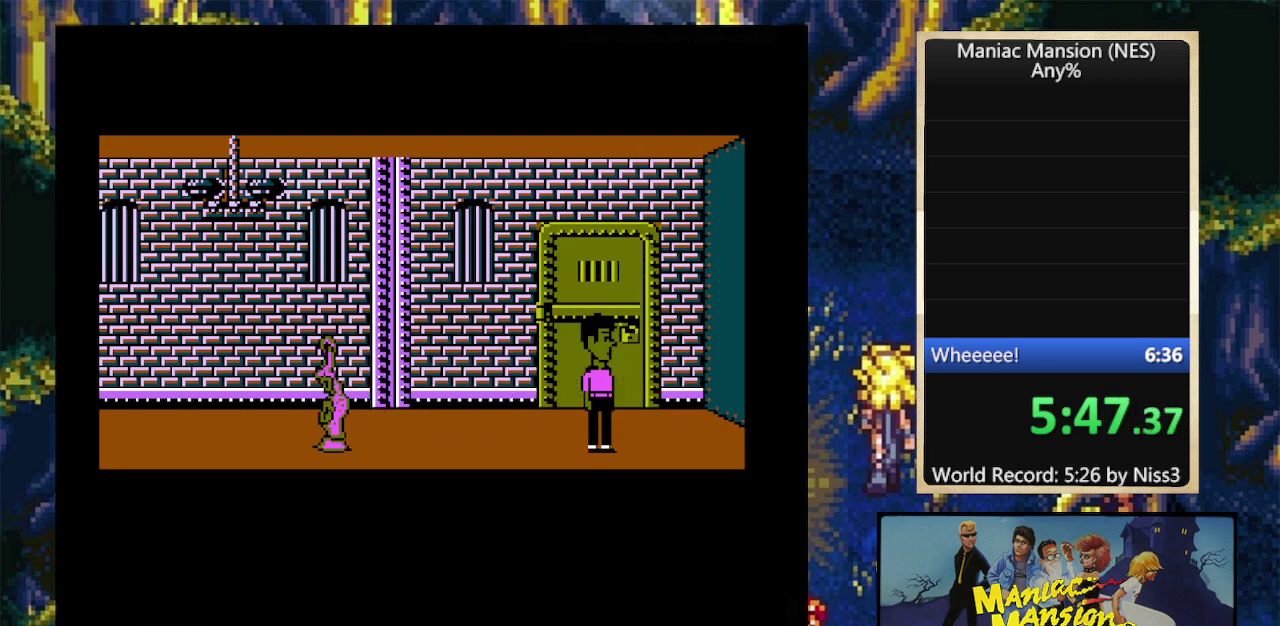
{"buttons": [], "events": []}
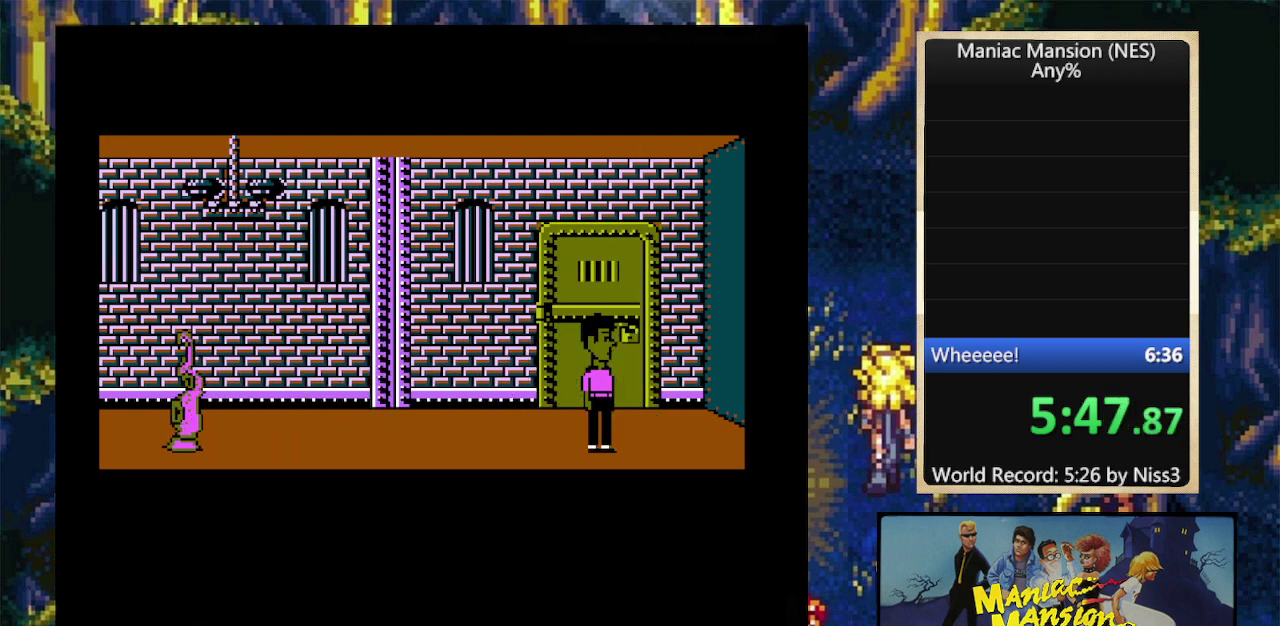
{"buttons": [], "events": []}
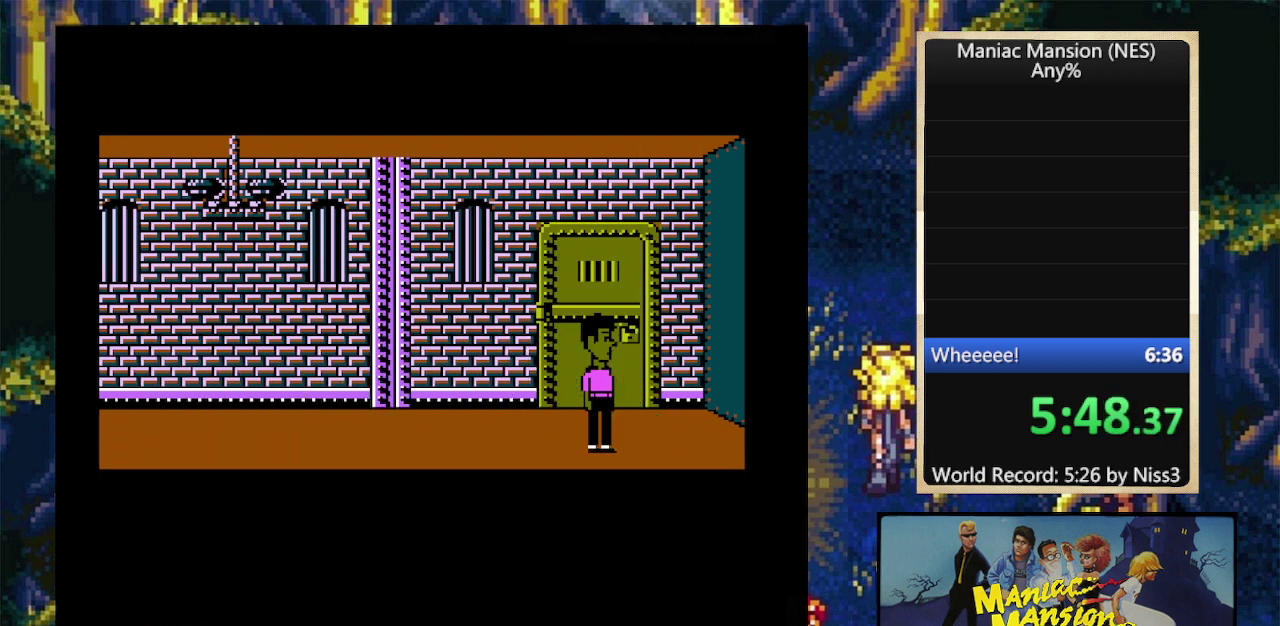
{"buttons": [], "events": []}
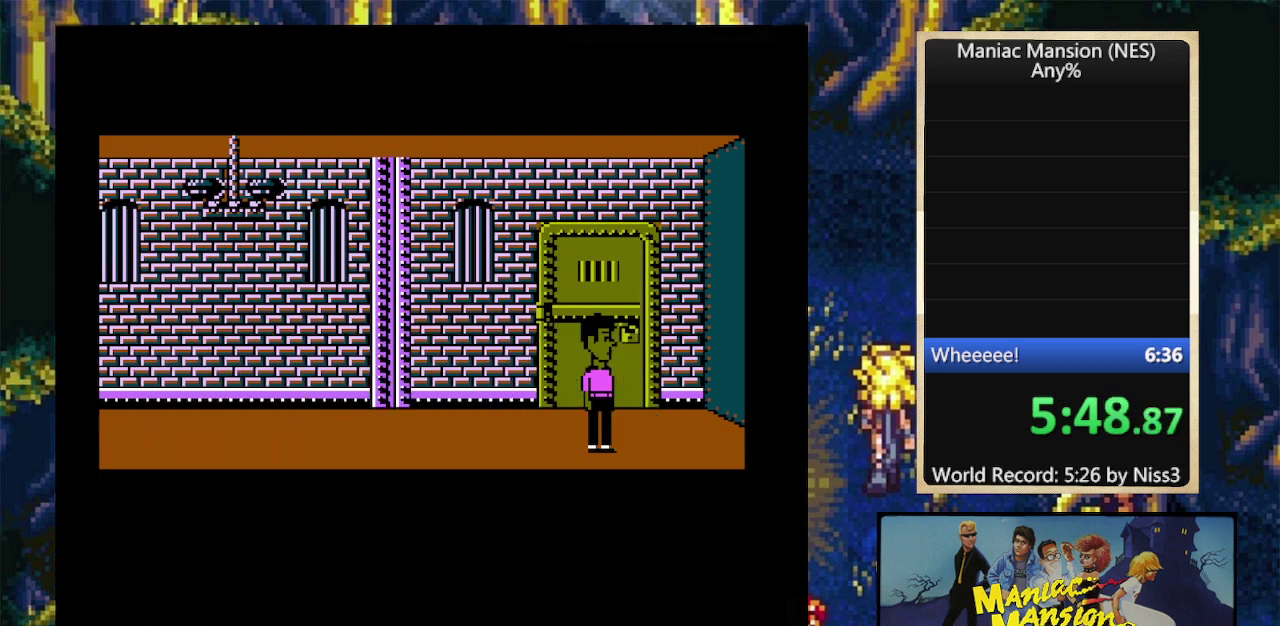
{"buttons": ["DPAD_RIGHT"], "events": [[300, "DPAD_RIGHT", "down"]]}
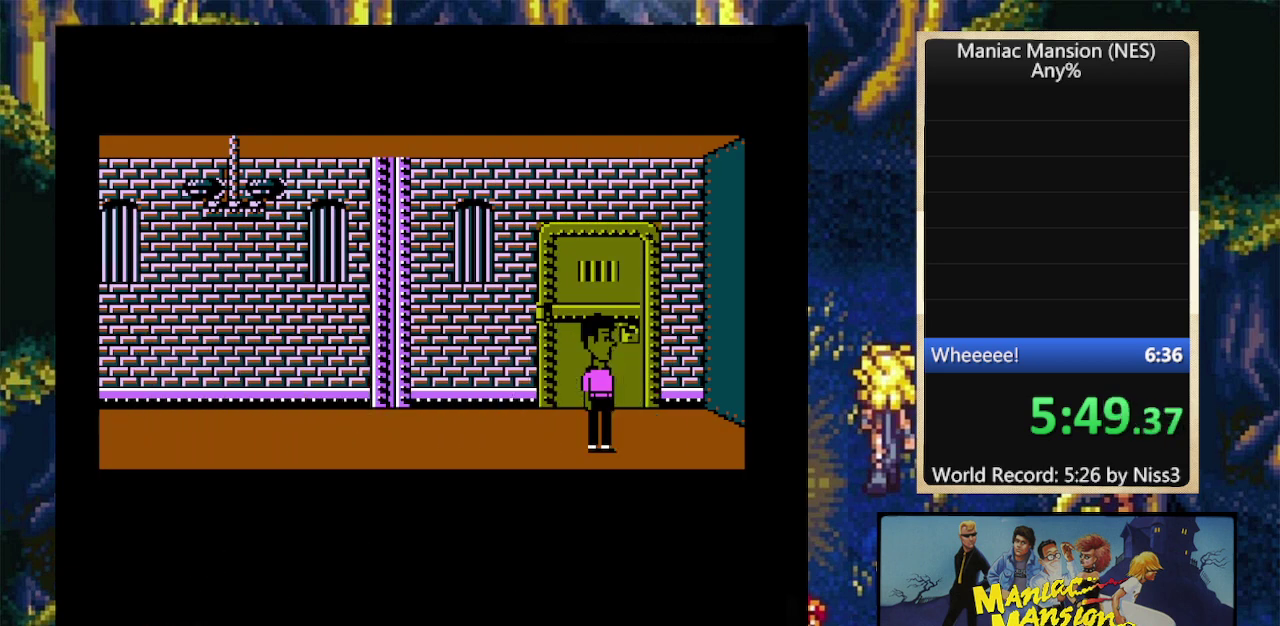
{"buttons": ["DPAD_RIGHT"], "events": []}
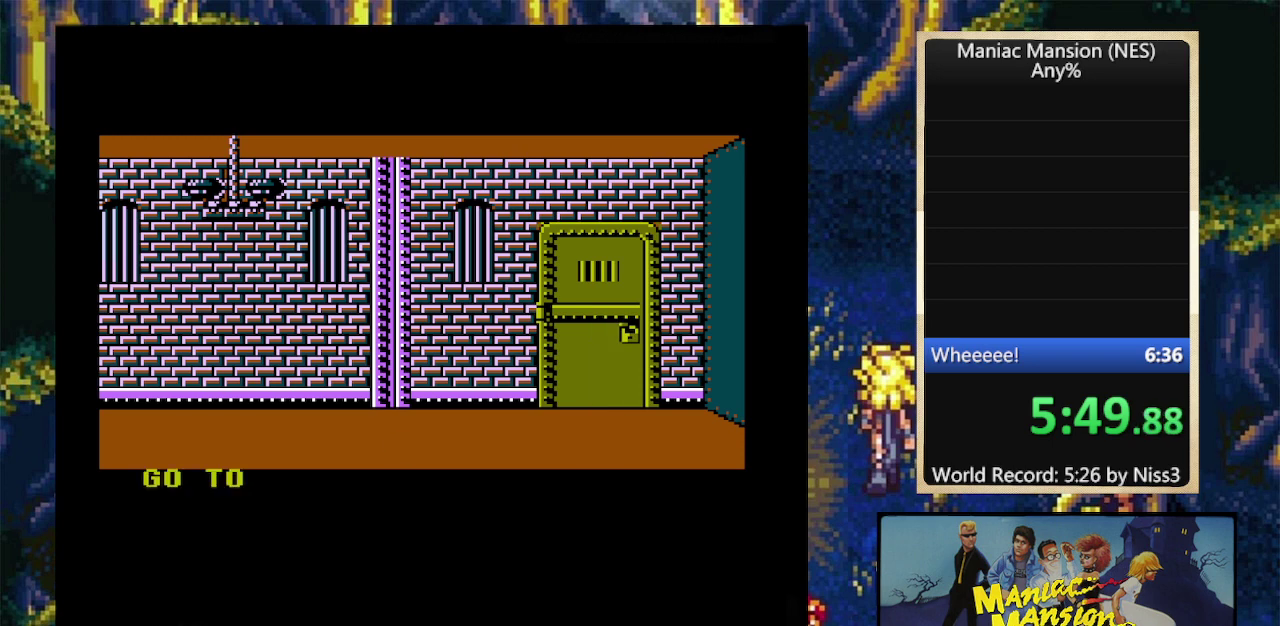
{"buttons": ["DPAD_RIGHT"], "events": []}
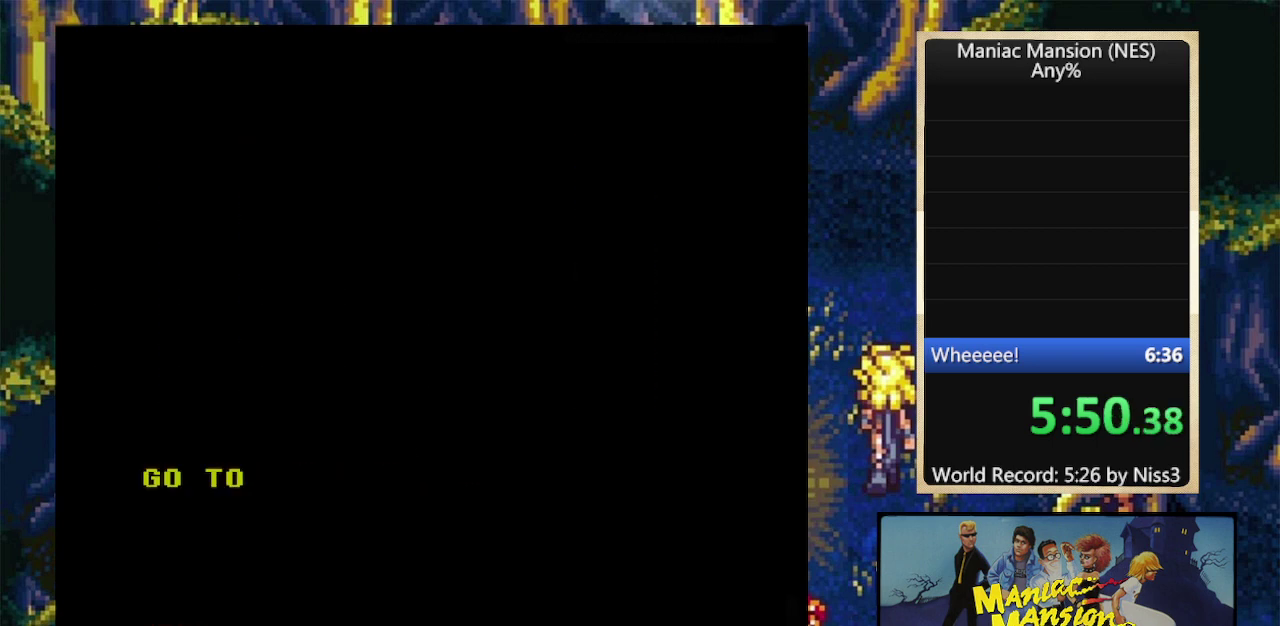
{"buttons": ["DPAD_RIGHT"], "events": []}
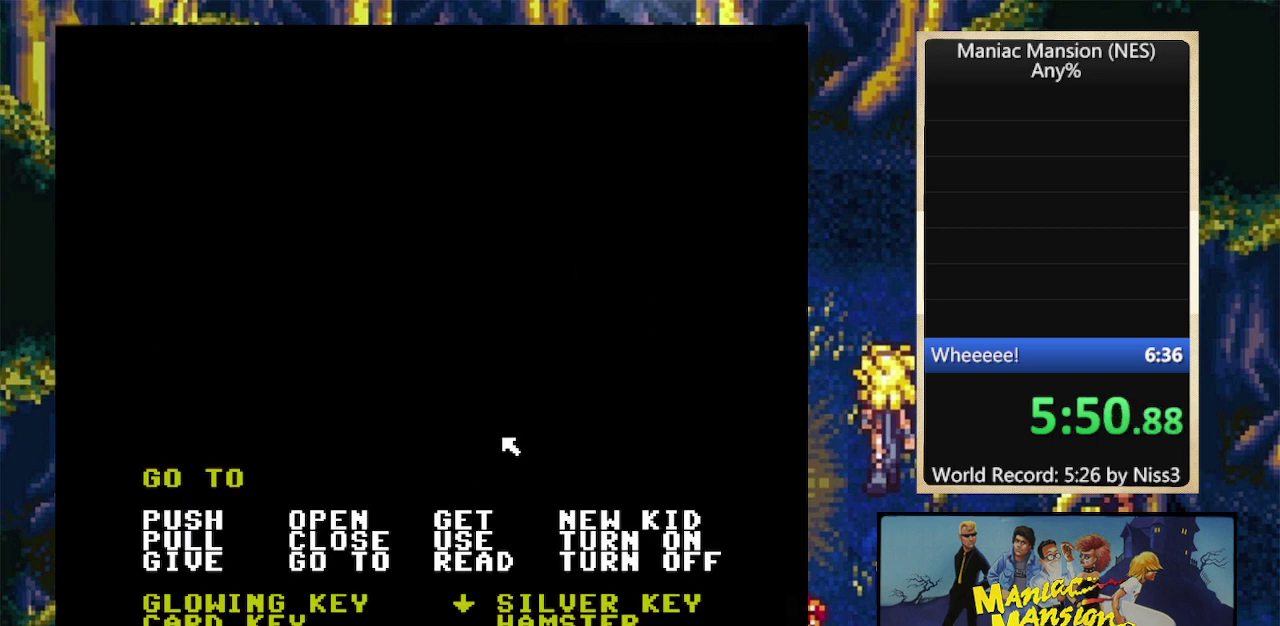
{"buttons": ["DPAD_LEFT"], "events": [[100, "DPAD_UP", "down"], [333, "DPAD_RIGHT", "up"], [366, "DPAD_UP", "up"], [500, "DPAD_LEFT", "down"]]}
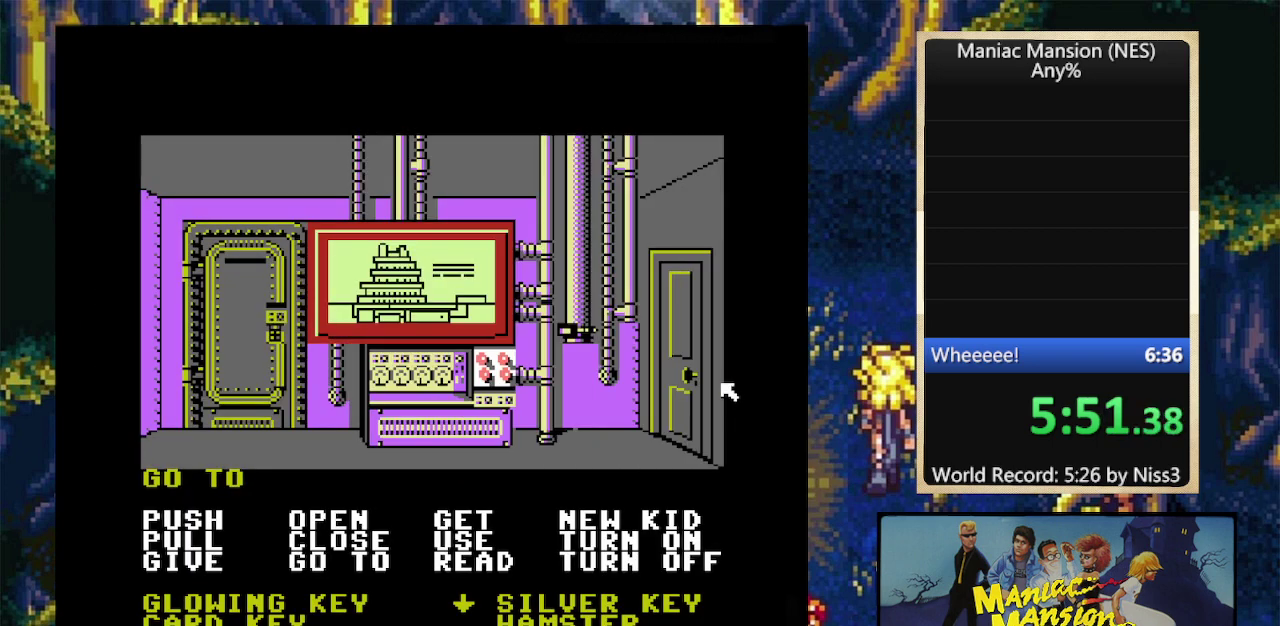
{"buttons": ["DPAD_UP"], "events": [[200, "DPAD_LEFT", "up"], [366, "SELECT", "down"], [466, "DPAD_UP", "down"], [466, "SELECT", "up"]]}
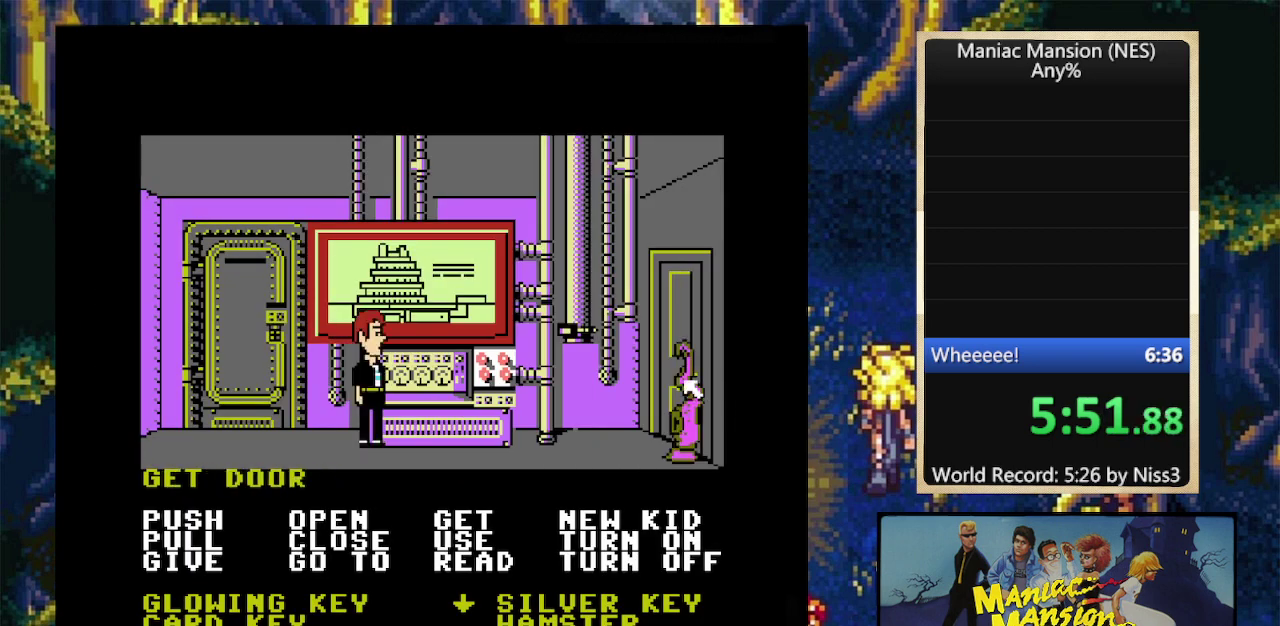
{"buttons": ["A"], "events": [[33, "SELECT", "down"], [133, "SELECT", "up"], [200, "SELECT", "down"], [300, "DPAD_UP", "up"], [333, "SELECT", "up"], [400, "A", "down"]]}
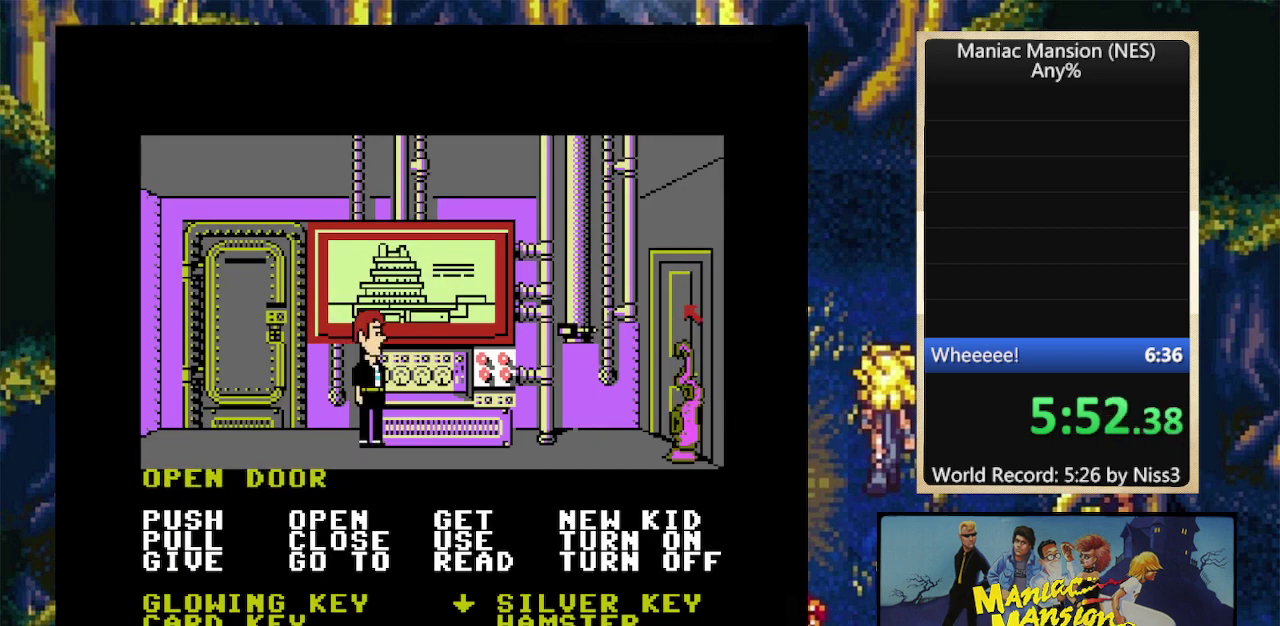
{"buttons": [], "events": [[33, "A", "up"]]}
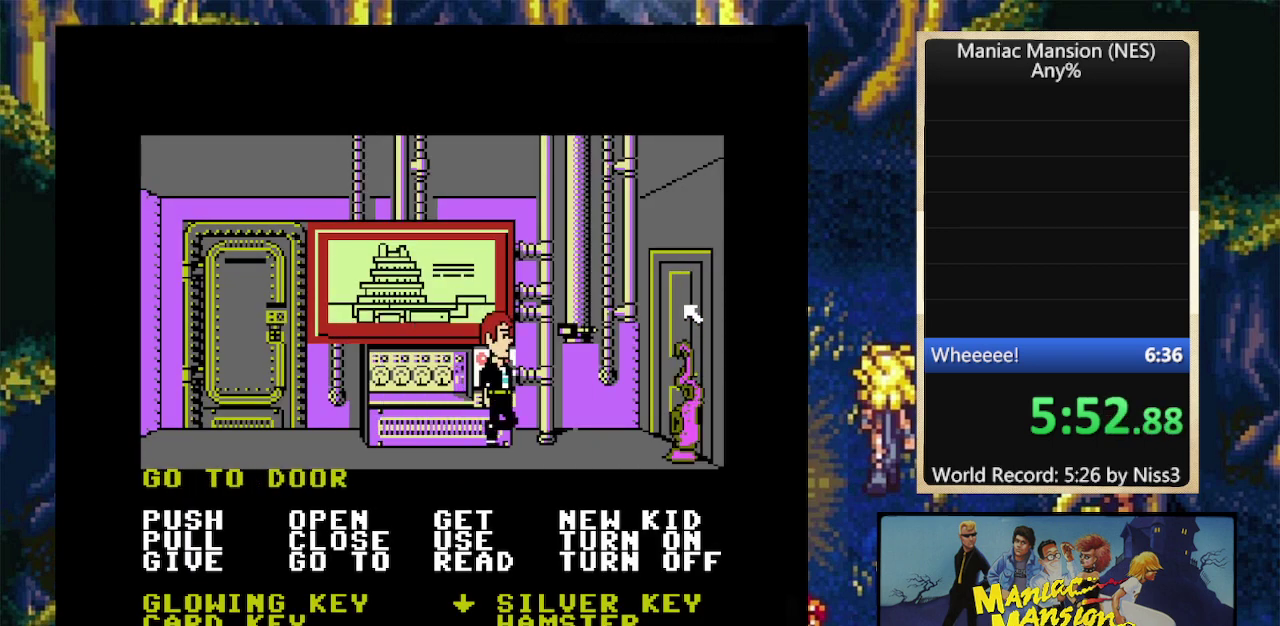
{"buttons": [], "events": []}
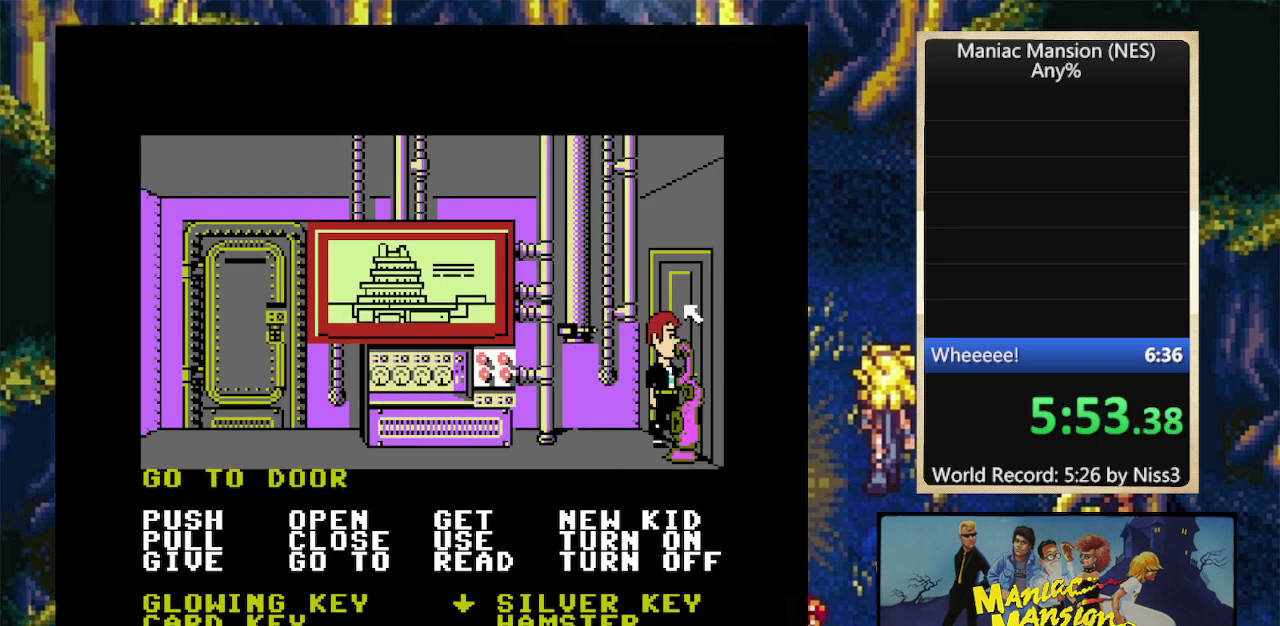
{"buttons": [], "events": [[200, "A", "down"], [300, "A", "up"]]}
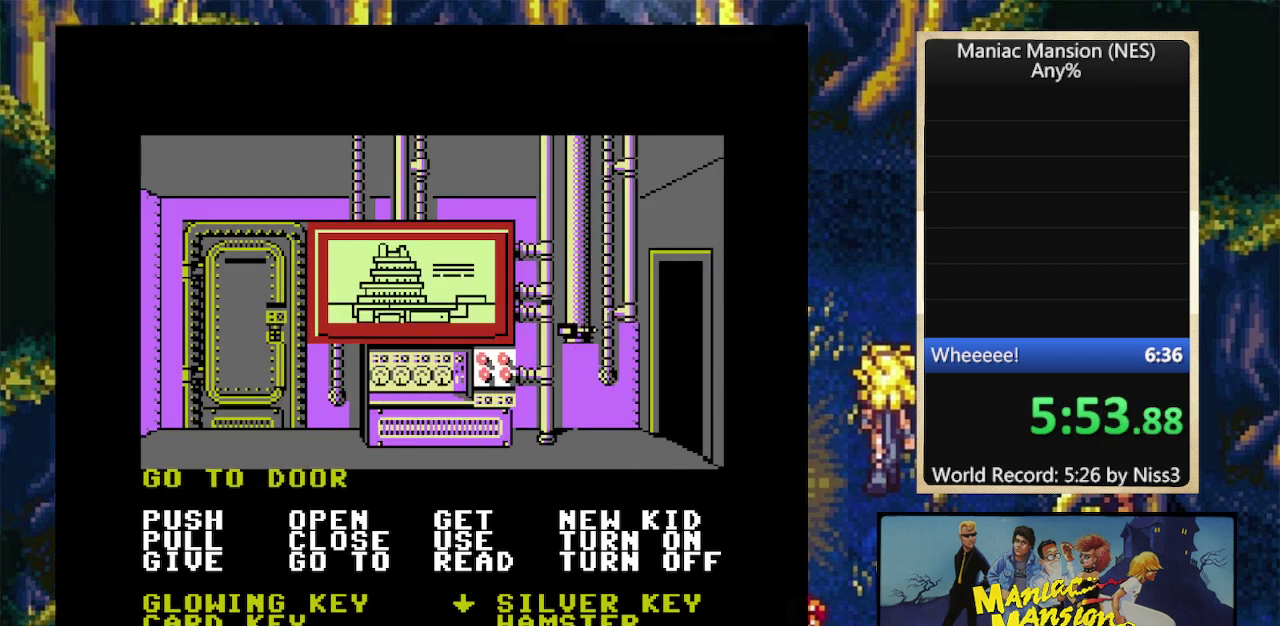
{"buttons": ["DPAD_DOWN", "DPAD_RIGHT"], "events": [[466, "DPAD_DOWN", "down"], [466, "DPAD_RIGHT", "down"]]}
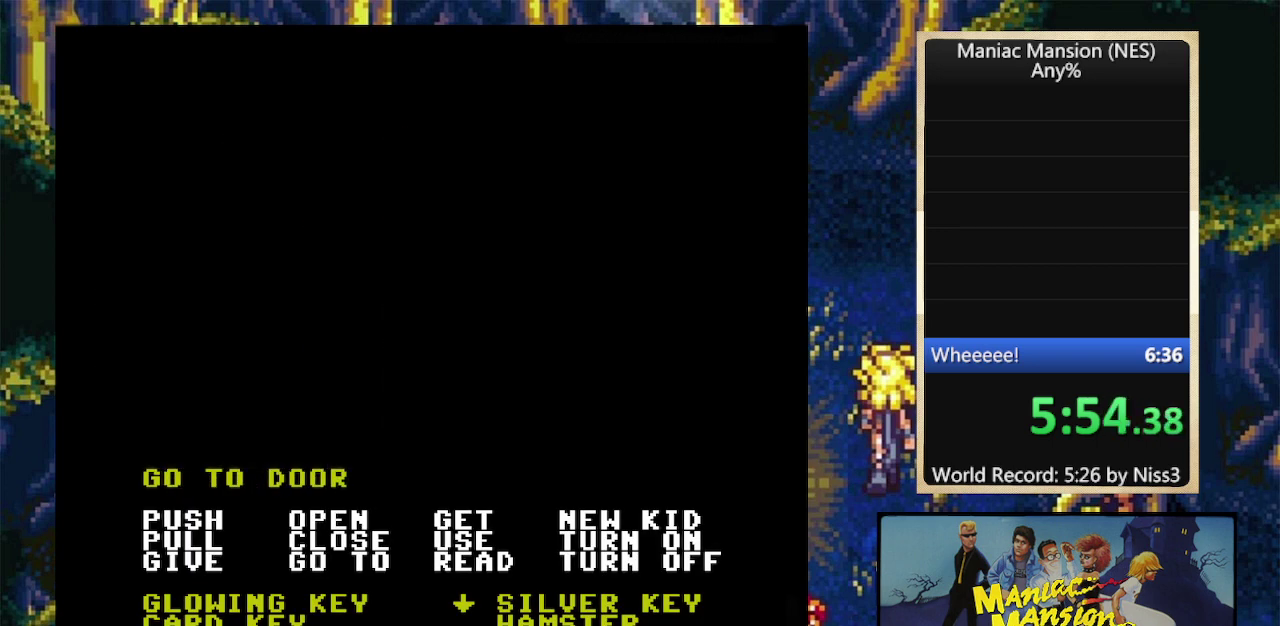
{"buttons": ["DPAD_DOWN", "DPAD_RIGHT"], "events": []}